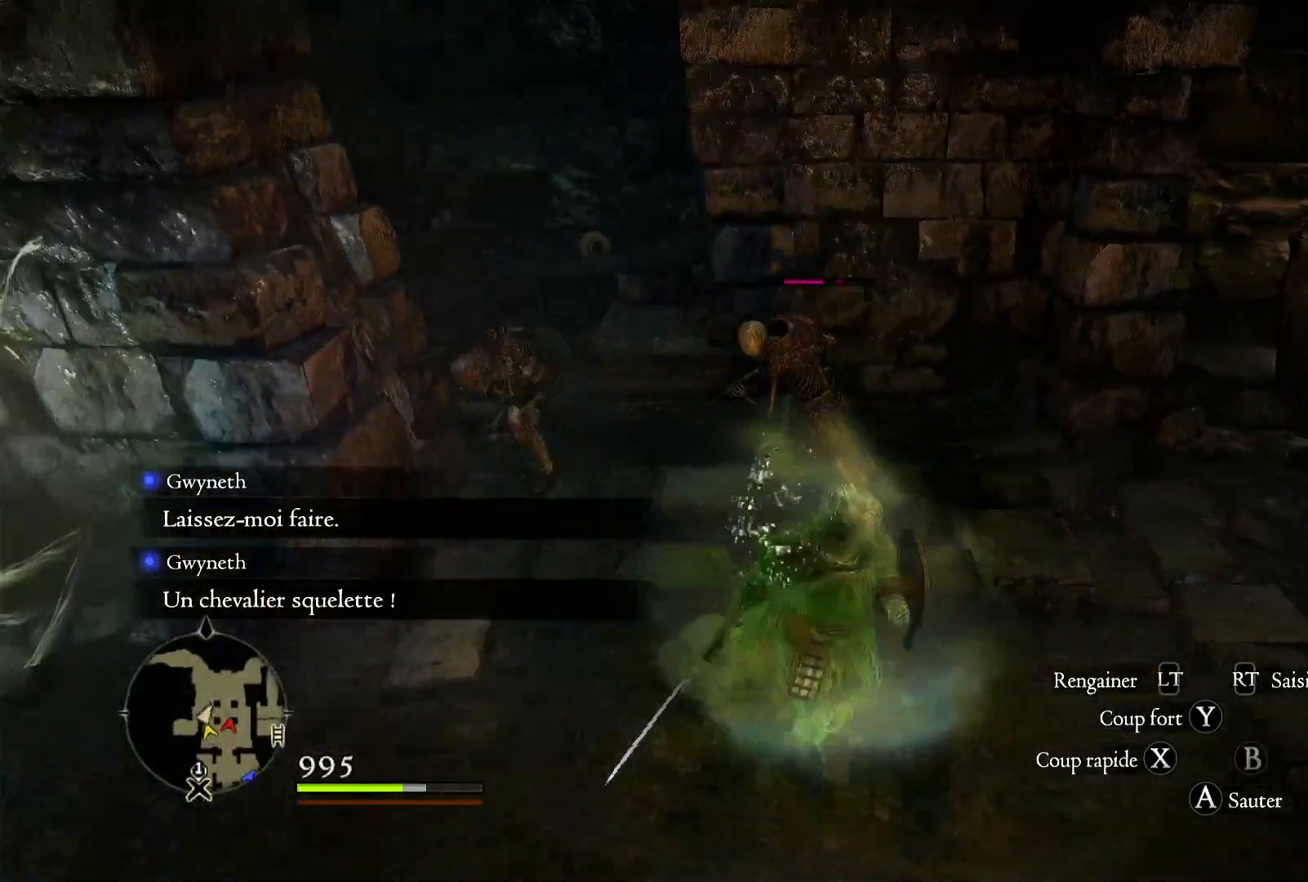
Gameplay with a controller (Xbox layout); each line is a JSON object with the inputs held at the frame after it (dt_ms = milliseconds from this image to that frame). "button_events" lists button changes between this image and that frame as [ms after this image, input, new state], when the widget could be followed in between (sticks are given only as held states).
{"dt_ms": 500, "buttons": [], "left_stick": "right", "right_stick": "center", "button_events": []}
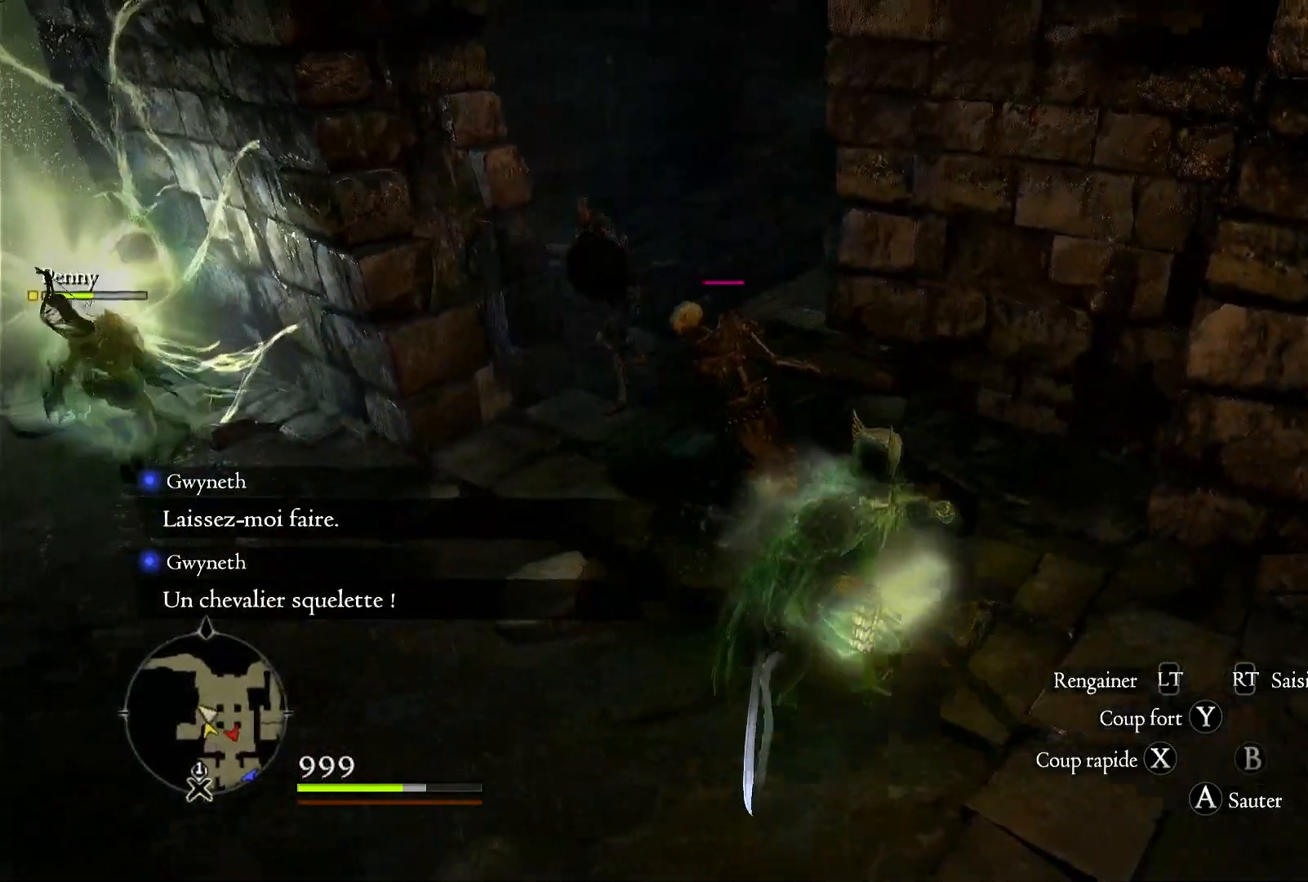
{"dt_ms": 500, "buttons": ["X"], "left_stick": "up-left", "right_stick": "center", "button_events": [[133, "X", "down"], [250, "X", "up"], [317, "X", "down"]]}
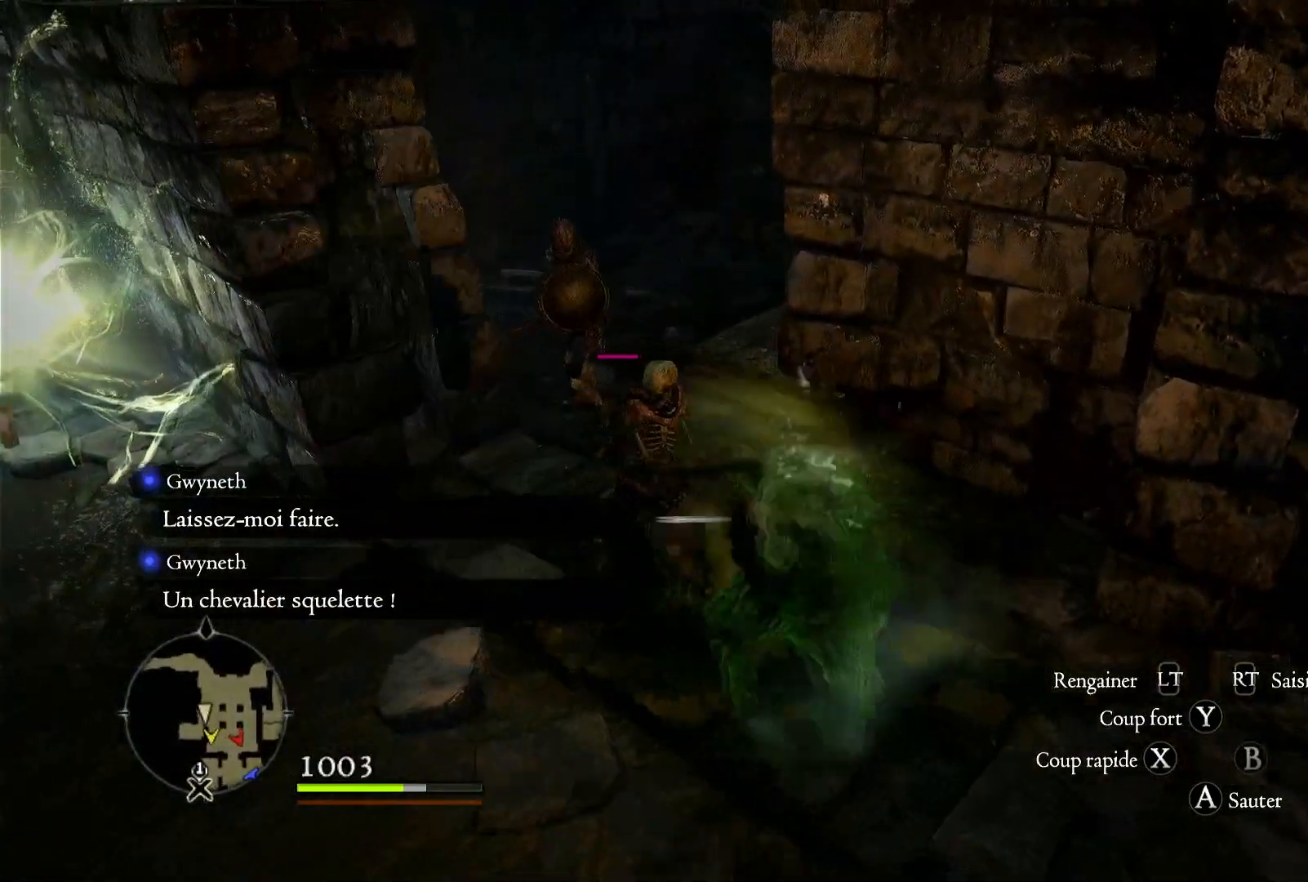
{"dt_ms": 500, "buttons": [], "left_stick": "down", "right_stick": "center", "button_events": [[133, "X", "up"], [150, "X", "down"], [333, "X", "up"], [433, "X", "down"], [467, "X", "up"]]}
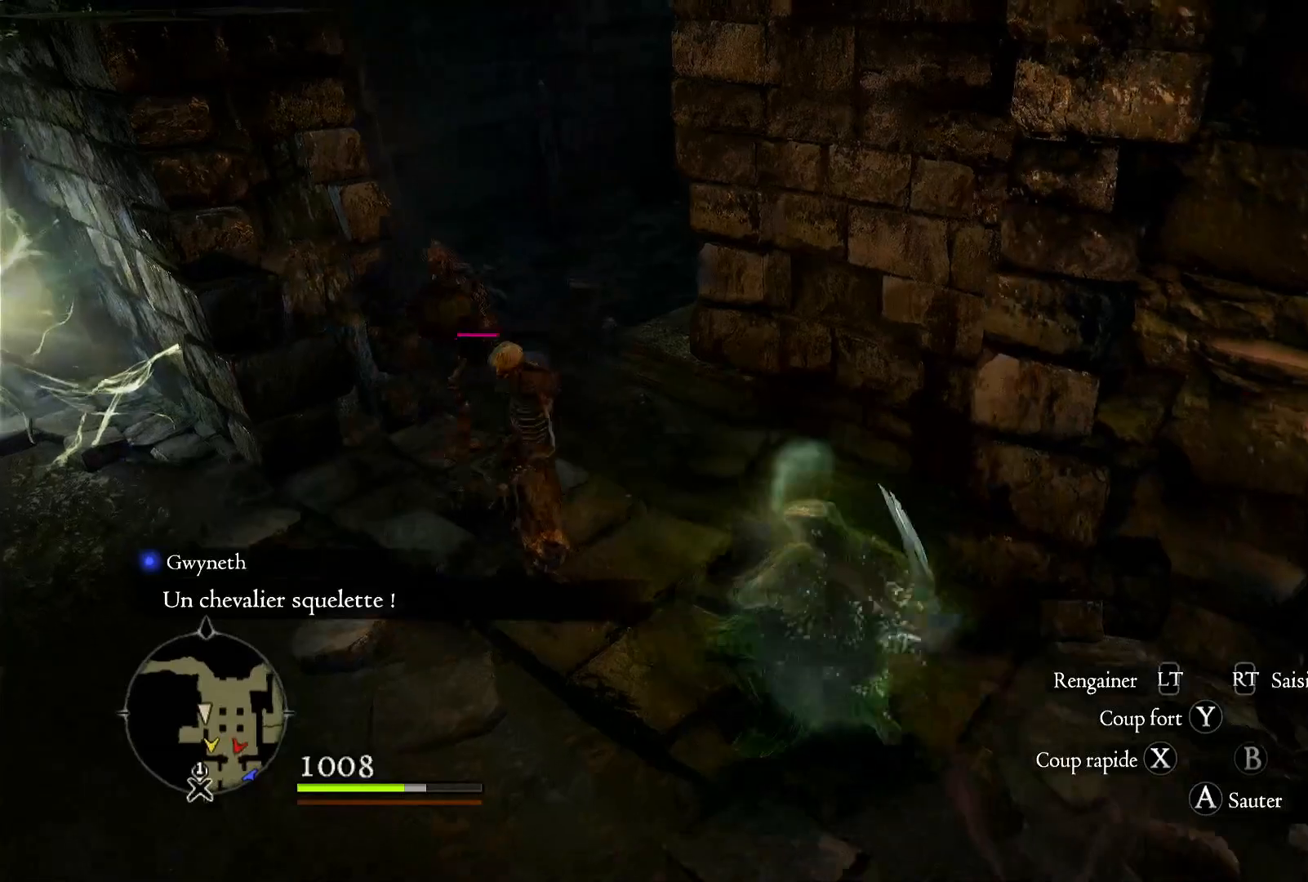
{"dt_ms": 500, "buttons": [], "left_stick": "down-left", "right_stick": "left", "button_events": []}
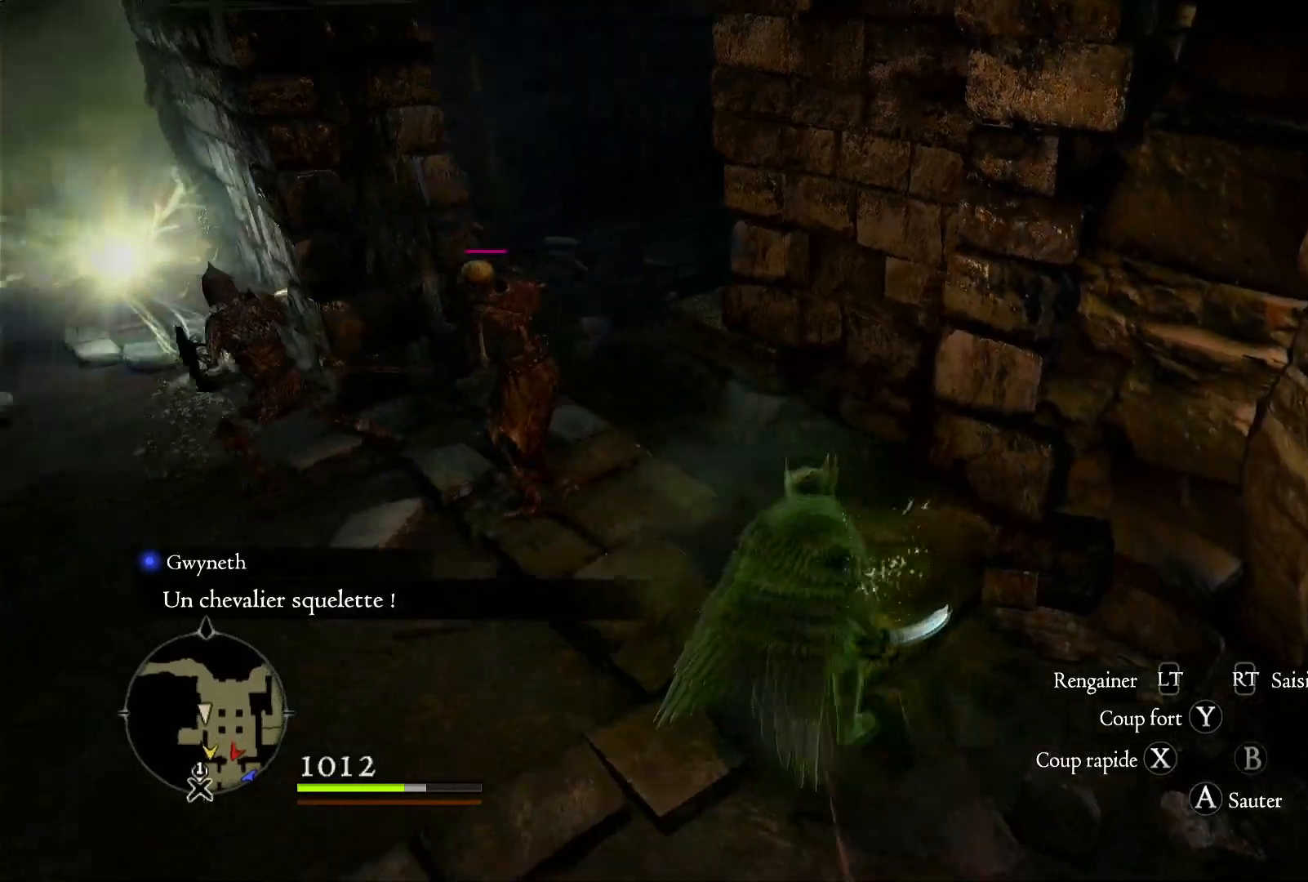
{"dt_ms": 1000, "buttons": [], "left_stick": "right", "right_stick": "center", "button_events": [[300, "R1", "down"], [383, "X", "down"], [567, "X", "up"], [783, "R1", "up"]]}
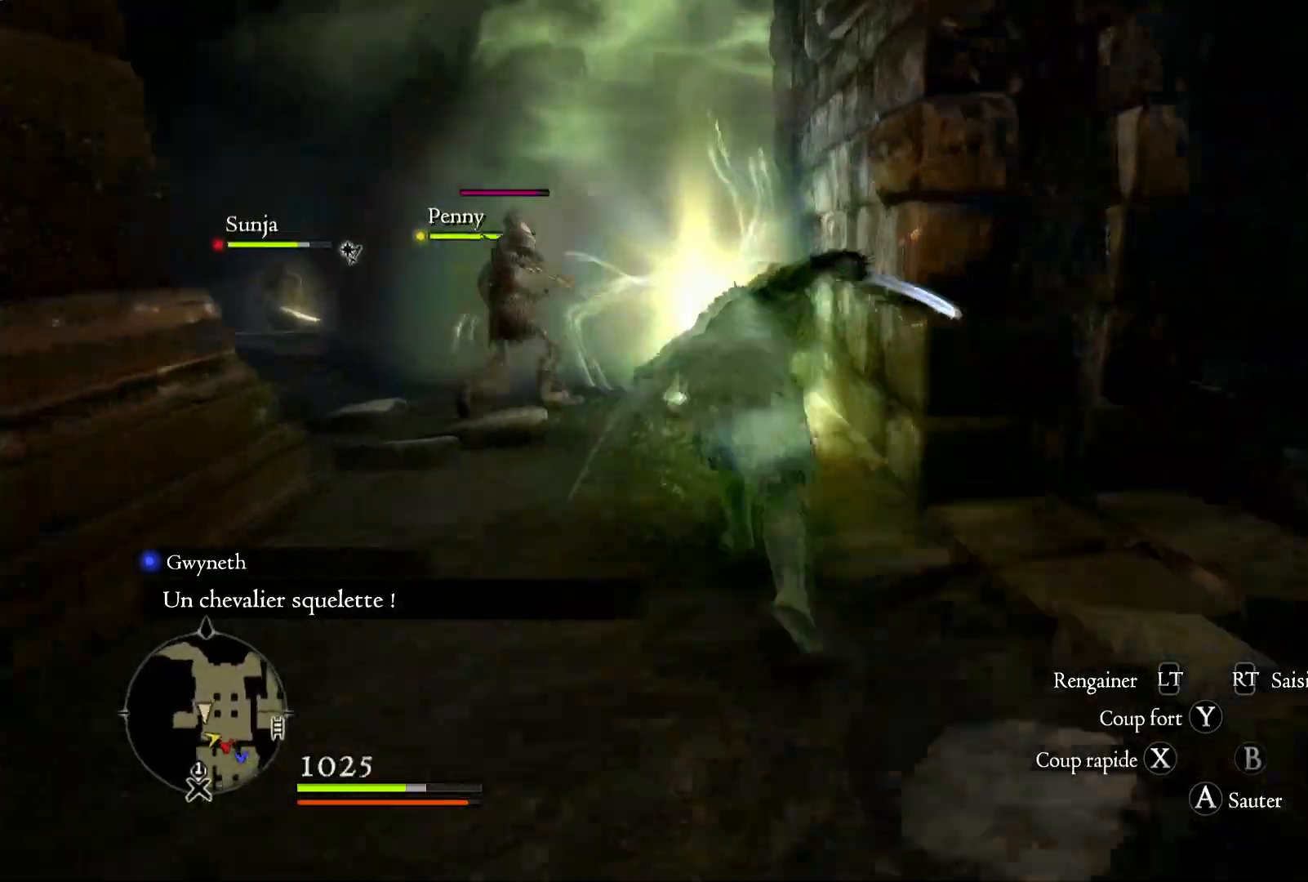
{"dt_ms": 500, "buttons": [], "left_stick": "up-left", "right_stick": "center", "button_events": []}
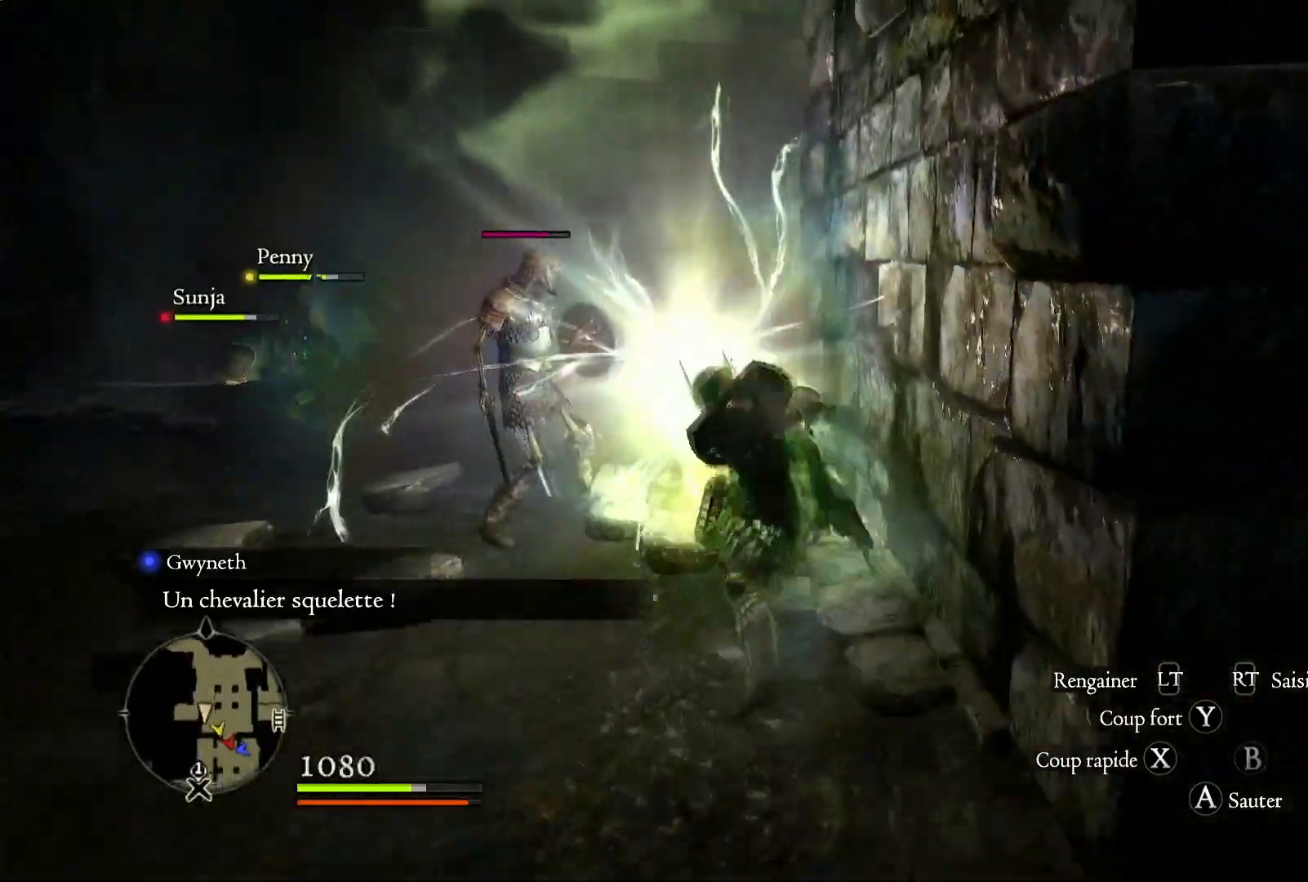
{"dt_ms": 500, "buttons": [], "left_stick": "up-left", "right_stick": "center", "button_events": []}
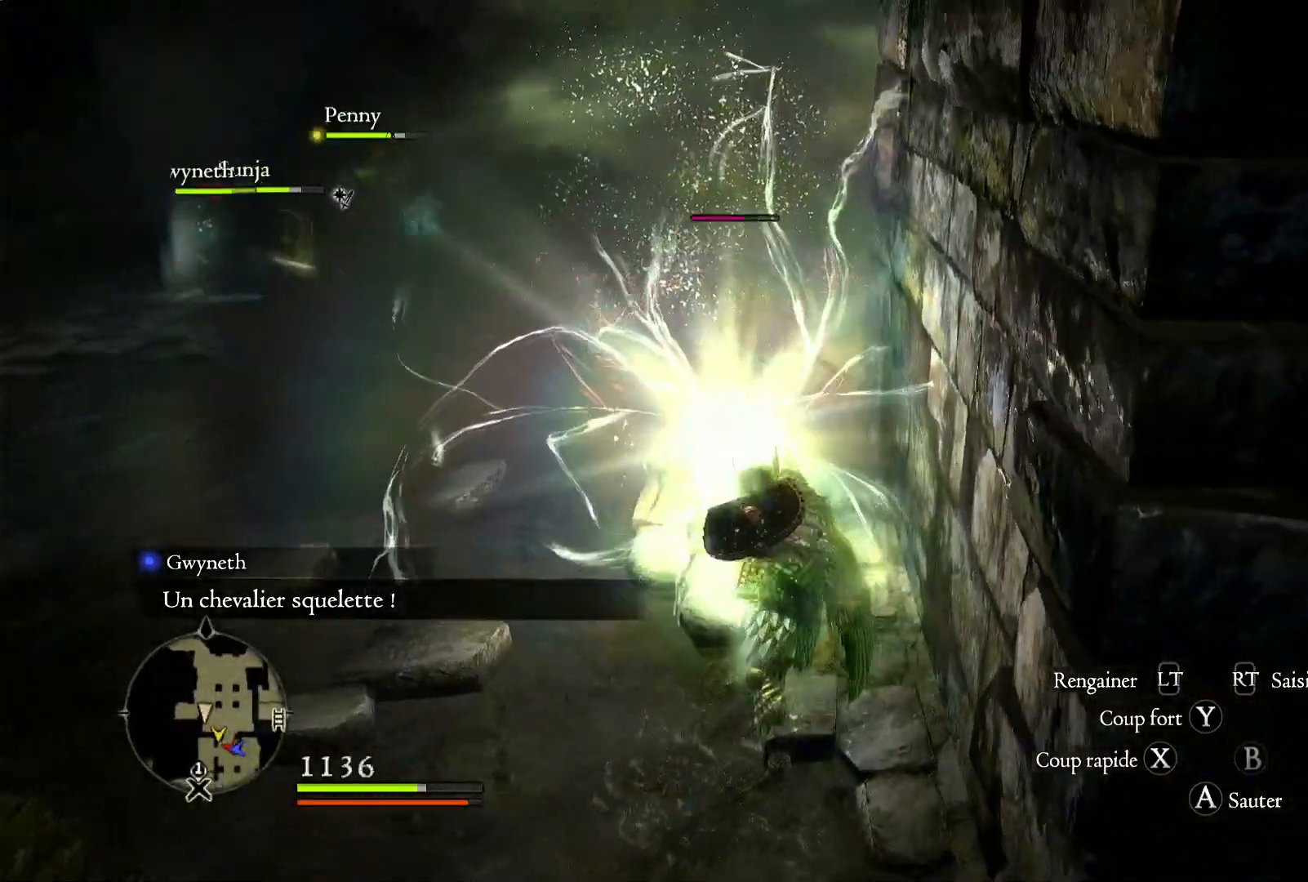
{"dt_ms": 500, "buttons": [], "left_stick": "up-left", "right_stick": "center", "button_events": []}